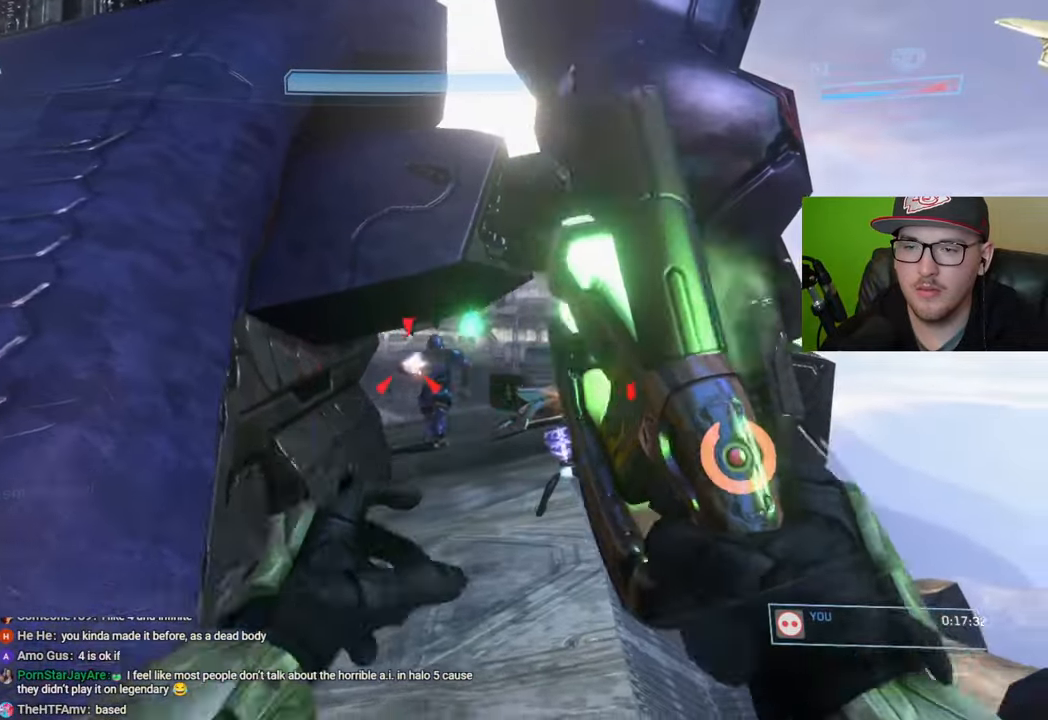
Gameplay with a controller (Xbox layout); each line is a JSON object with the inputs held at the frame after it. "events" lists button and stick changes between this image and that frame as [ms after this image, input, new state], when the widget could be followed in between.
{"buttons": [], "left_stick": "up-right", "right_stick": "right", "events": [[67, "left_stick", "center"], [117, "right_stick", "up-right"], [217, "right_stick", "center"], [300, "left_stick", "up-right"], [333, "right_stick", "right"]]}
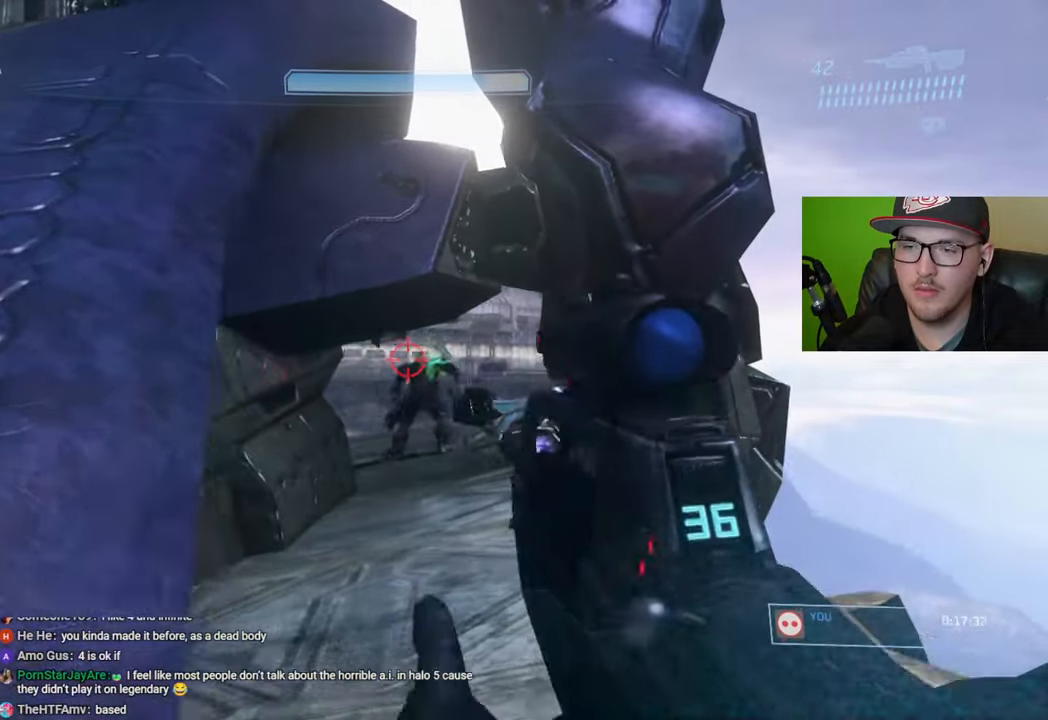
{"buttons": [], "left_stick": "center", "right_stick": "center", "events": [[83, "right_stick", "center"], [150, "left_stick", "center"], [167, "right_stick", "right"], [217, "R2", "down"], [250, "right_stick", "center"], [333, "R2", "up"]]}
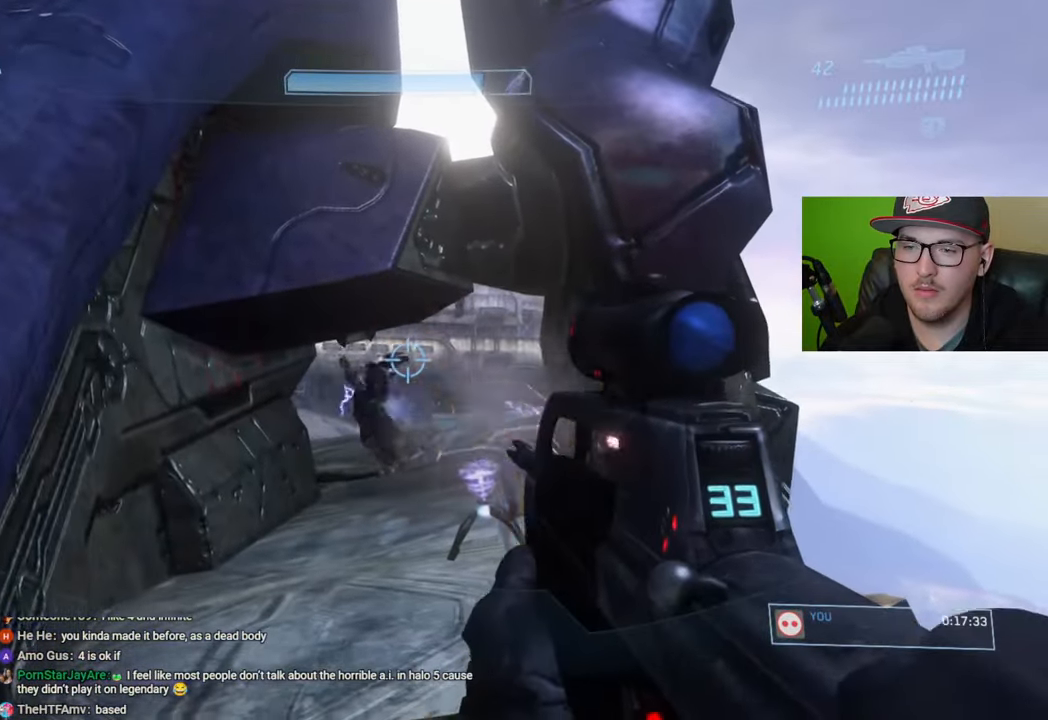
{"buttons": ["R2"], "left_stick": "up-left", "right_stick": "center", "events": [[33, "left_stick", "left"], [67, "Y", "down"], [117, "Y", "up"], [233, "right_stick", "down-left"], [417, "left_stick", "up-left"], [467, "right_stick", "center"], [500, "R2", "down"]]}
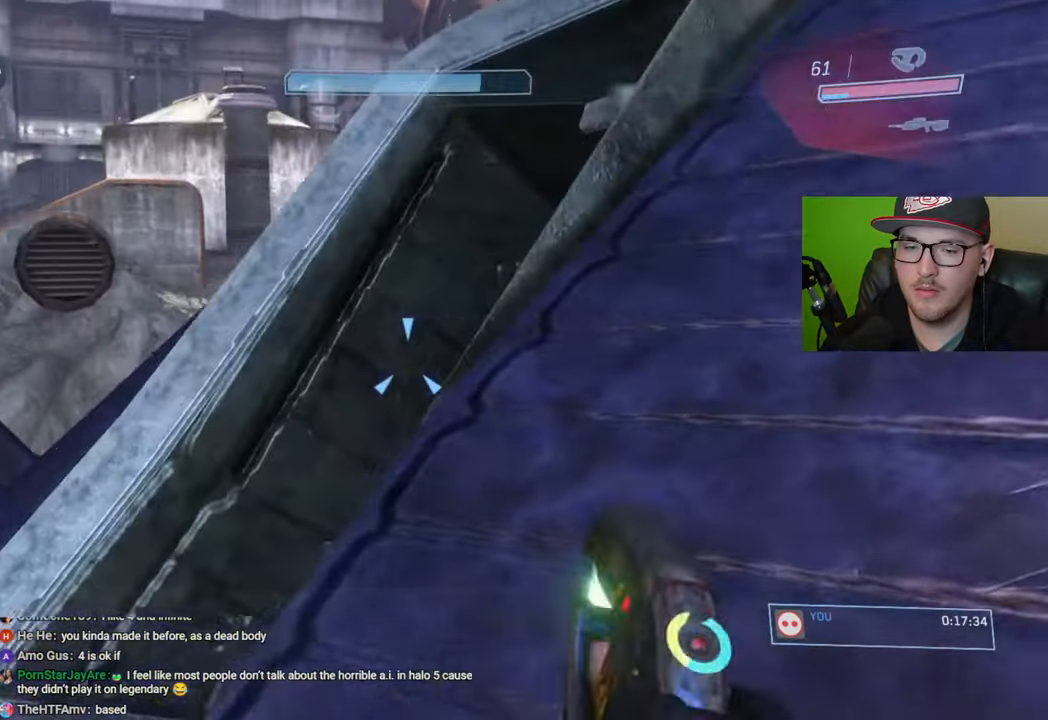
{"buttons": ["R2"], "left_stick": "up-left", "right_stick": "center", "events": []}
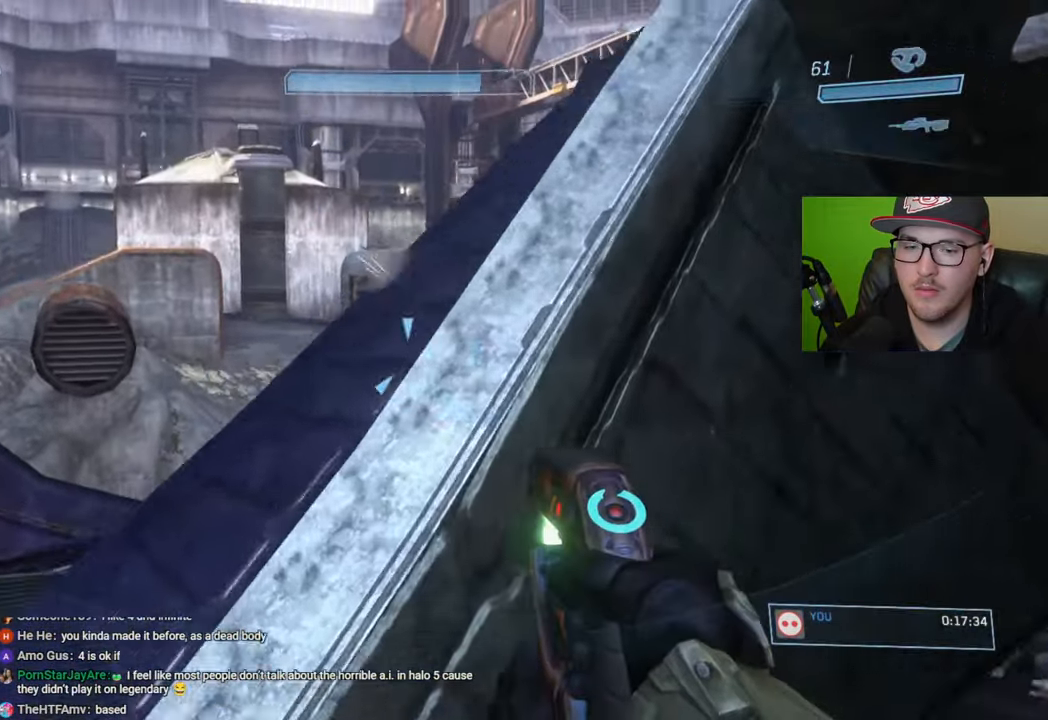
{"buttons": ["R2"], "left_stick": "up-left", "right_stick": "right", "events": [[383, "right_stick", "right"]]}
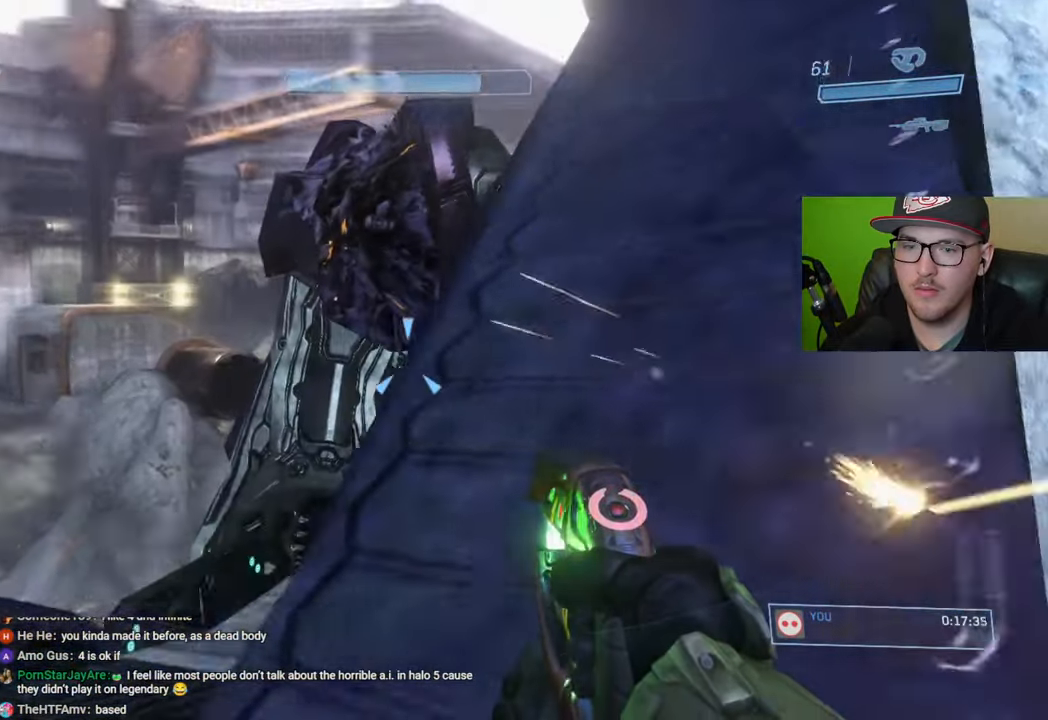
{"buttons": ["R2"], "left_stick": "up-left", "right_stick": "center", "events": [[100, "right_stick", "center"], [250, "right_stick", "right"], [400, "right_stick", "center"]]}
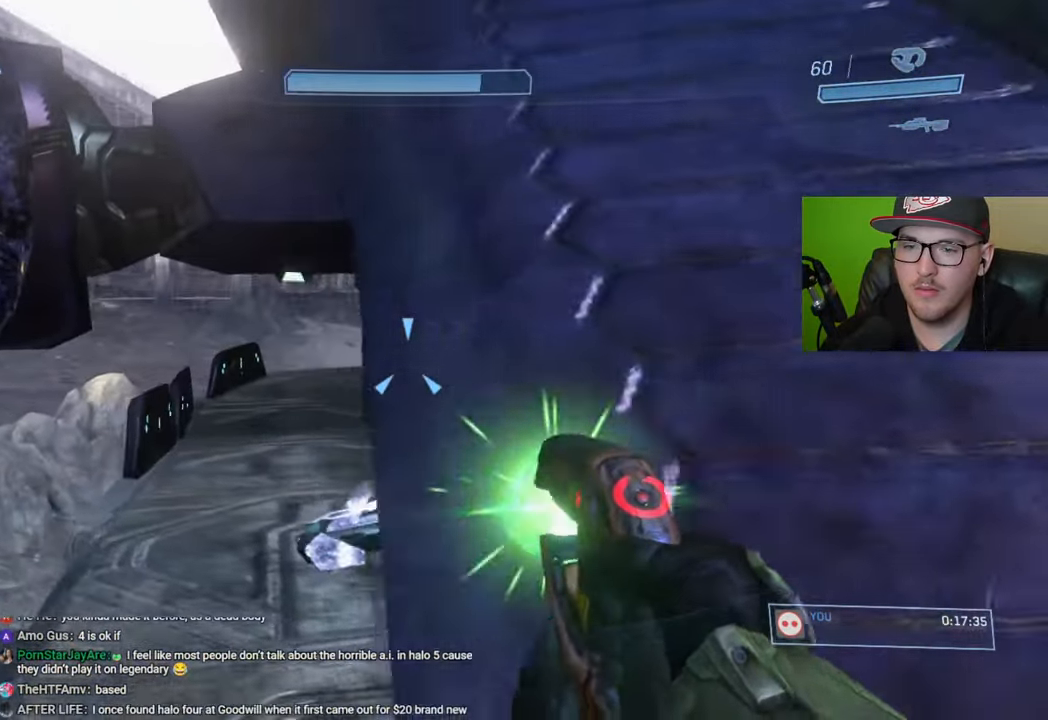
{"buttons": ["Y", "R2"], "left_stick": "up", "right_stick": "center", "events": [[100, "right_stick", "up"], [250, "right_stick", "center"], [267, "left_stick", "up"], [450, "Y", "down"]]}
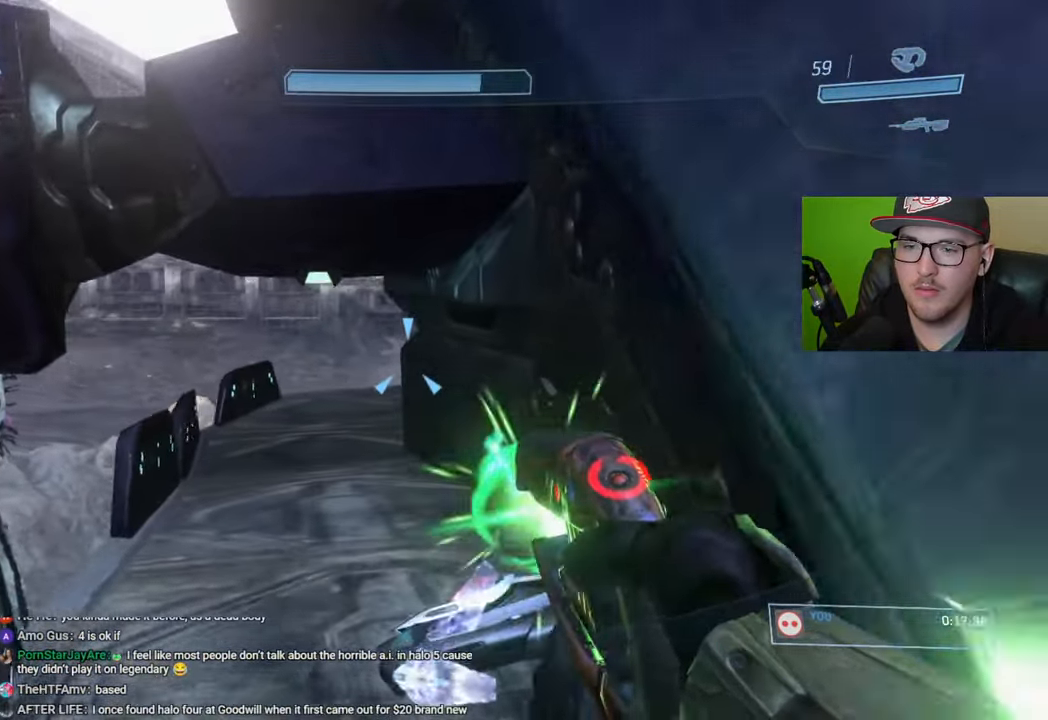
{"buttons": [], "left_stick": "up", "right_stick": "center", "events": [[17, "Y", "up"], [117, "R2", "up"]]}
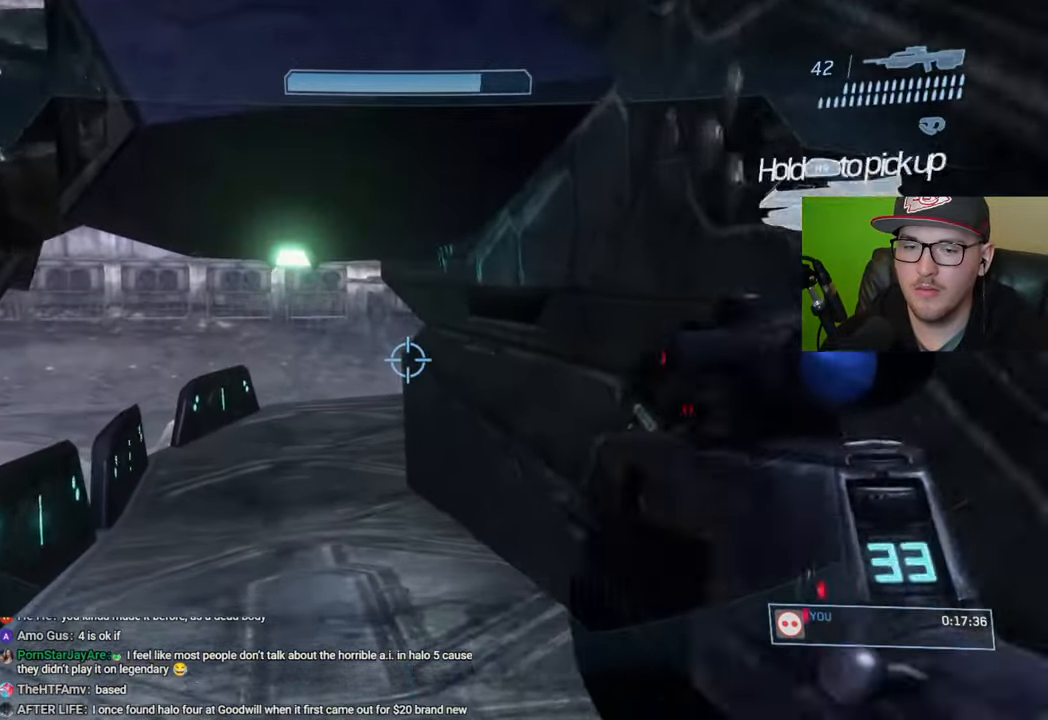
{"buttons": [], "left_stick": "down-right", "right_stick": "right", "events": [[17, "left_stick", "center"], [67, "right_stick", "right"], [167, "left_stick", "up"], [233, "right_stick", "center"], [283, "right_stick", "right"], [317, "left_stick", "down"], [417, "left_stick", "down-right"]]}
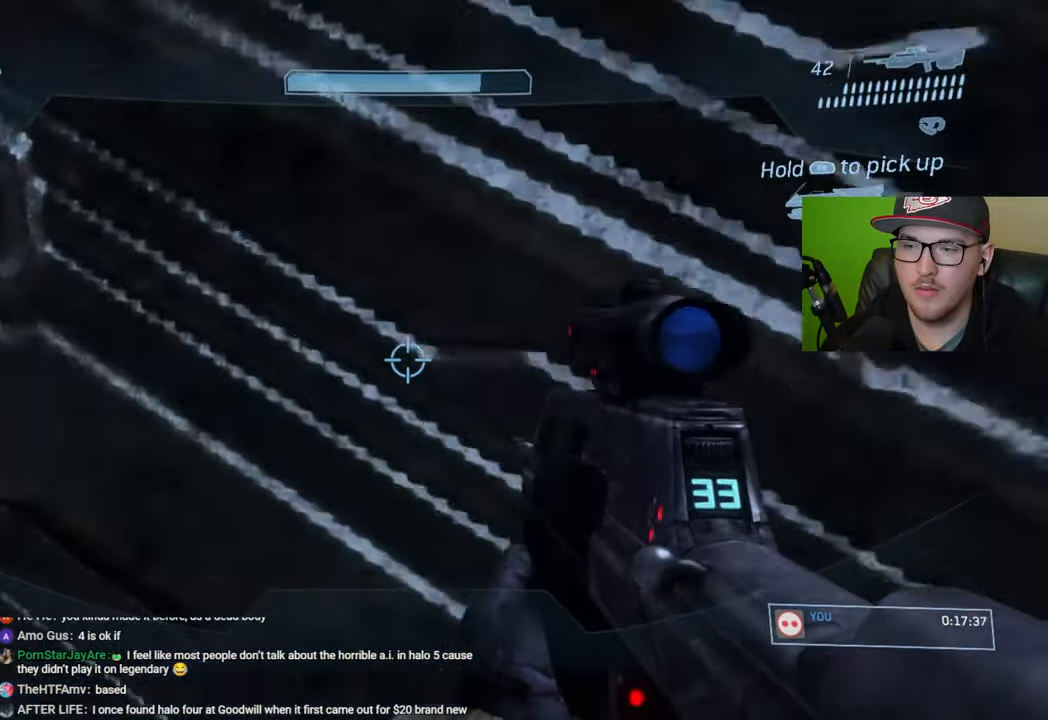
{"buttons": [], "left_stick": "up-left", "right_stick": "left", "events": [[133, "left_stick", "center"], [133, "right_stick", "center"], [283, "left_stick", "left"], [317, "right_stick", "left"], [433, "left_stick", "up-left"]]}
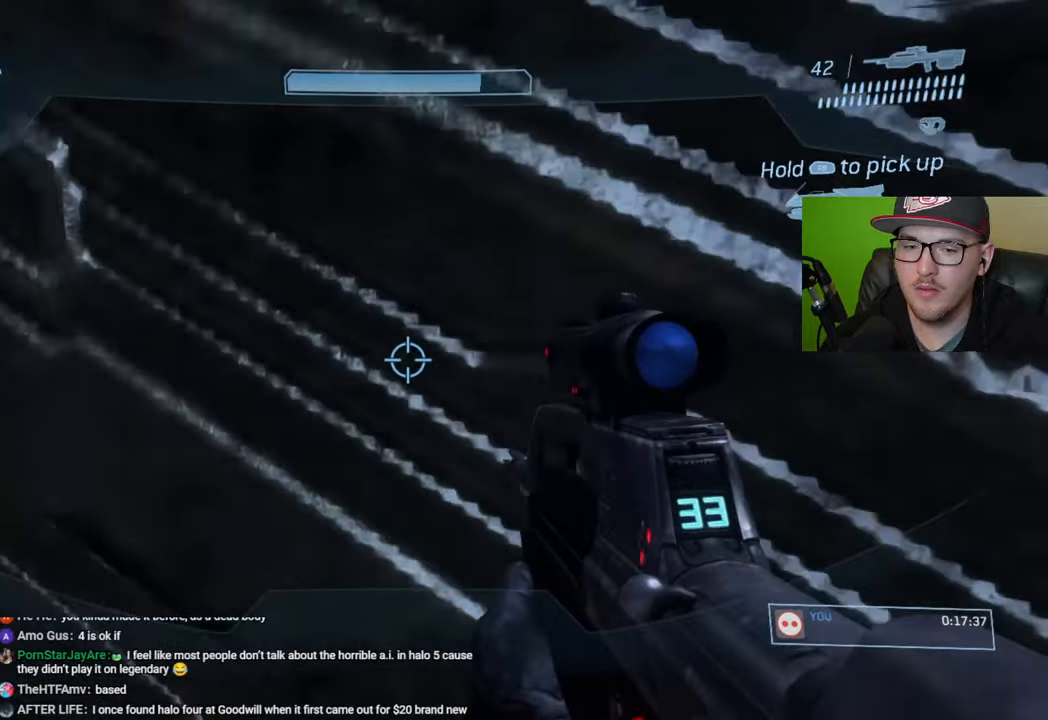
{"buttons": [], "left_stick": "up-left", "right_stick": "left", "events": [[133, "left_stick", "up"], [133, "right_stick", "center"], [383, "left_stick", "up-left"], [500, "right_stick", "left"]]}
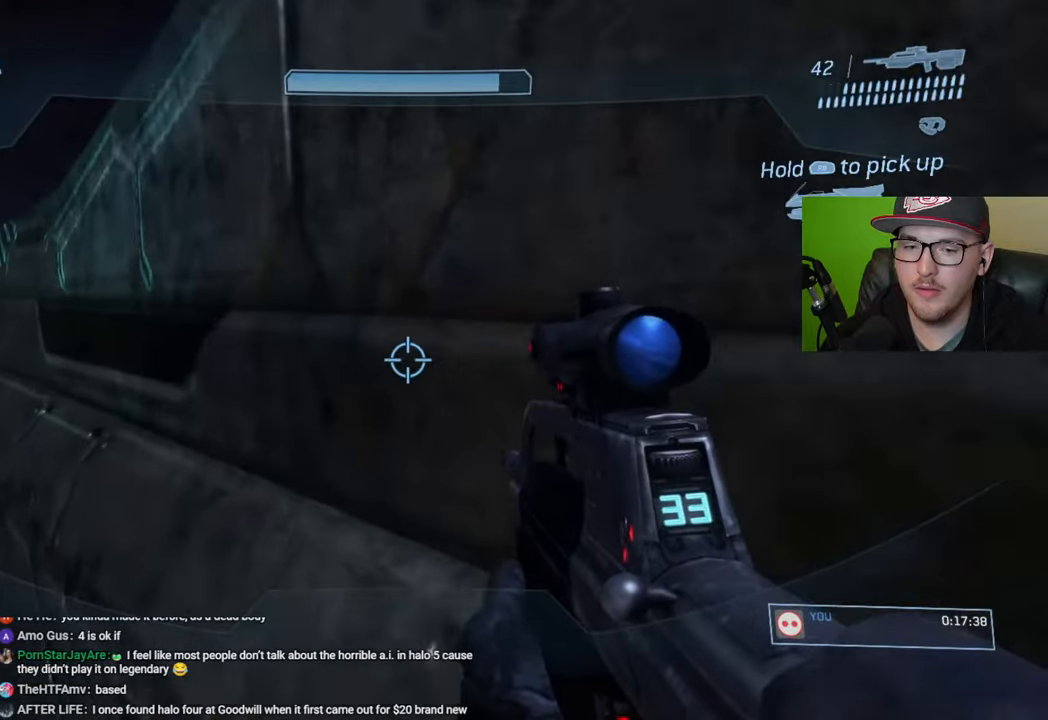
{"buttons": [], "left_stick": "up-left", "right_stick": "down-right", "events": [[117, "right_stick", "center"], [450, "right_stick", "down-right"]]}
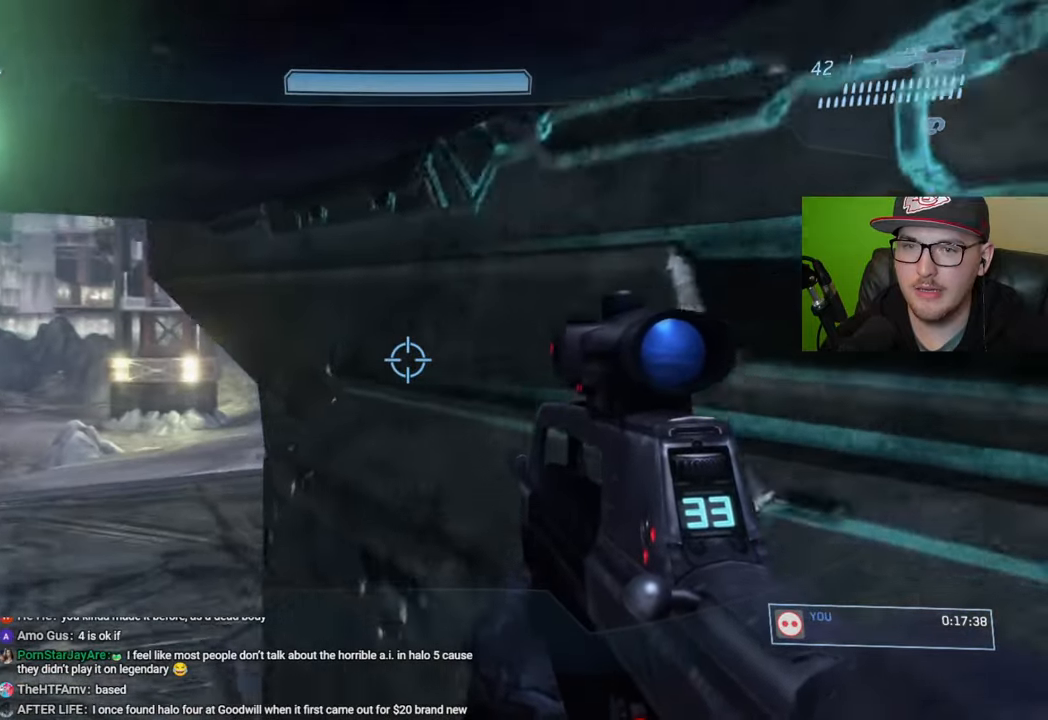
{"buttons": [], "left_stick": "up", "right_stick": "down-right", "events": [[383, "left_stick", "up"]]}
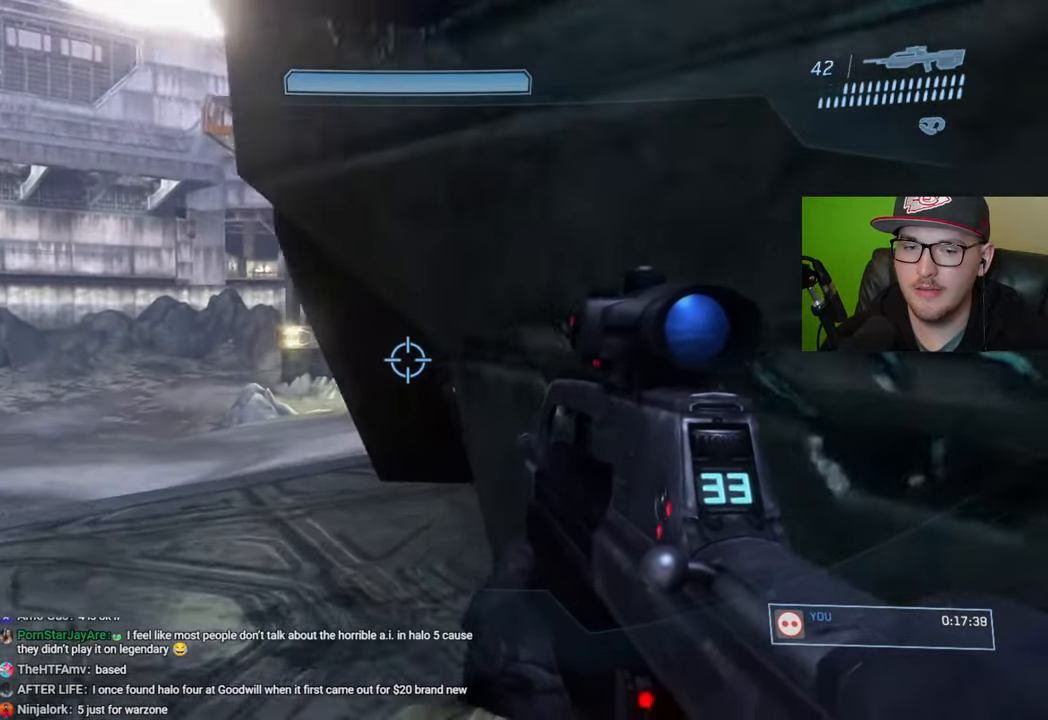
{"buttons": [], "left_stick": "up-left", "right_stick": "right", "events": [[133, "left_stick", "up-left"], [200, "right_stick", "right"]]}
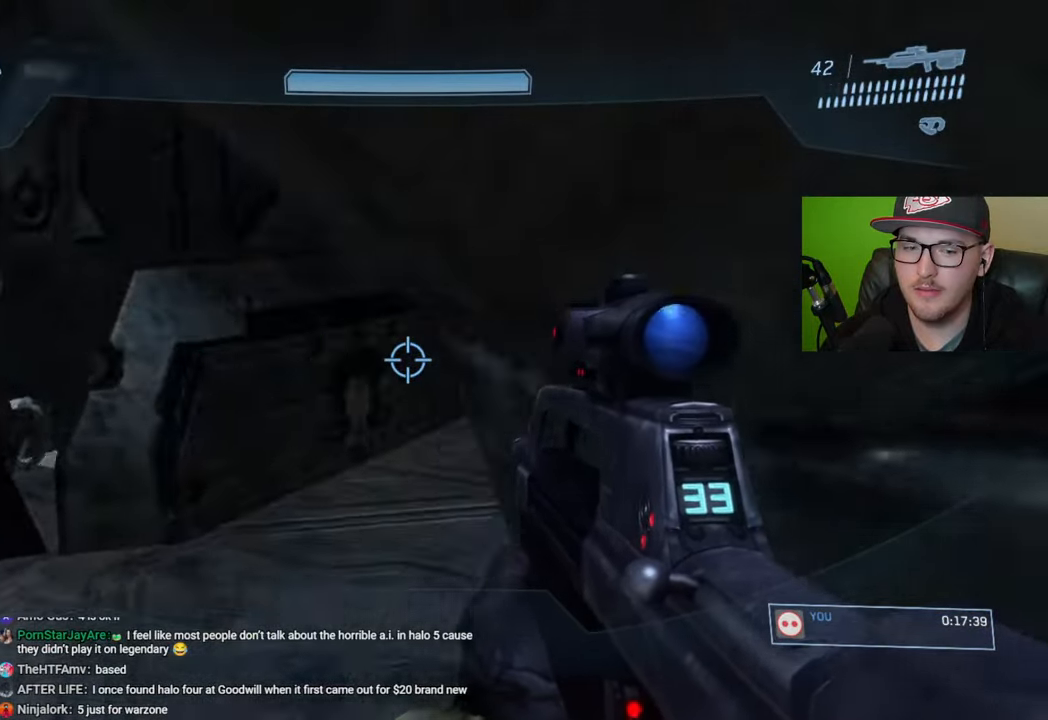
{"buttons": [], "left_stick": "up-left", "right_stick": "right", "events": [[133, "right_stick", "center"], [217, "right_stick", "right"], [250, "left_stick", "center"], [417, "left_stick", "up-left"]]}
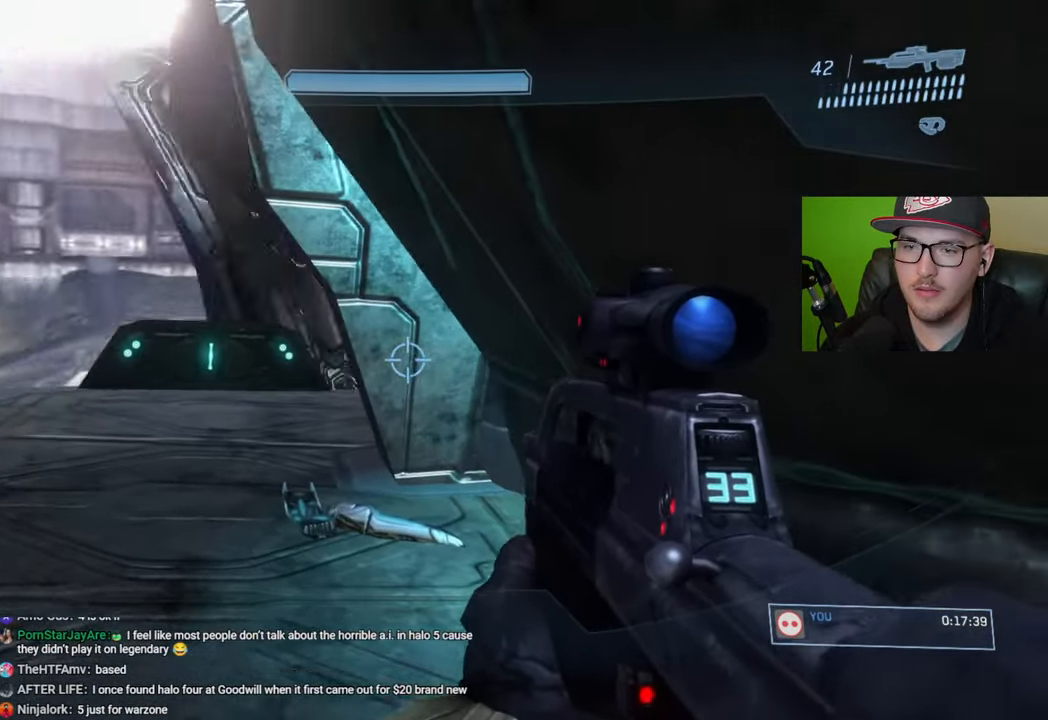
{"buttons": [], "left_stick": "left", "right_stick": "down-right", "events": [[200, "left_stick", "left"], [200, "right_stick", "center"], [300, "right_stick", "down-right"]]}
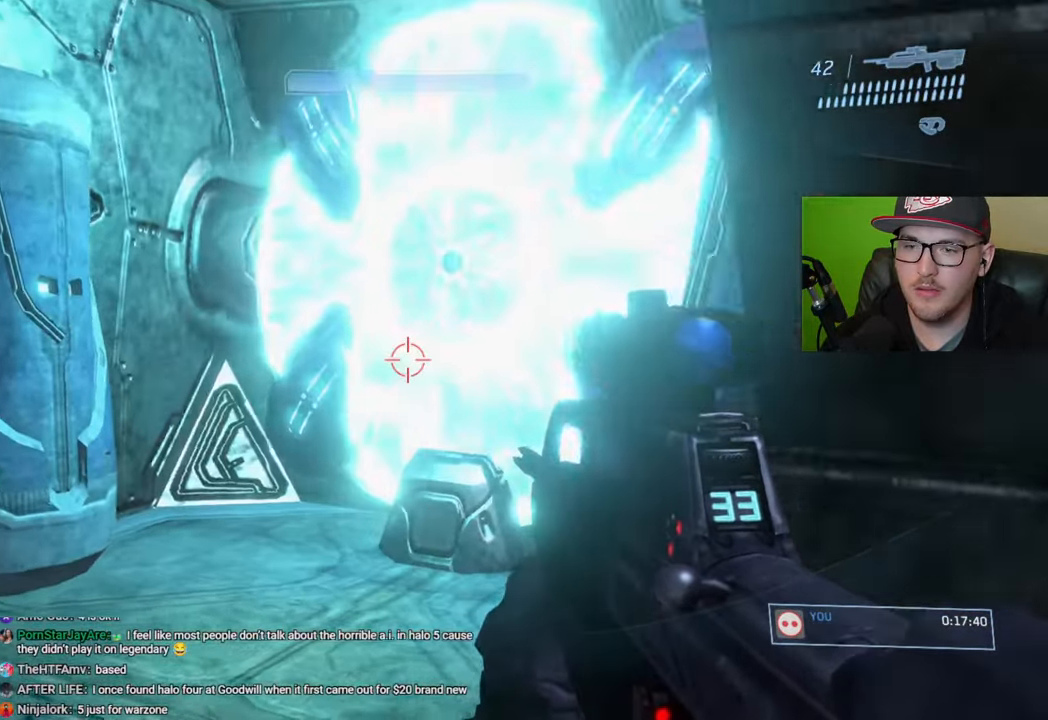
{"buttons": [], "left_stick": "up-left", "right_stick": "center", "events": [[17, "left_stick", "up-left"], [133, "right_stick", "center"], [200, "right_stick", "left"], [367, "right_stick", "center"]]}
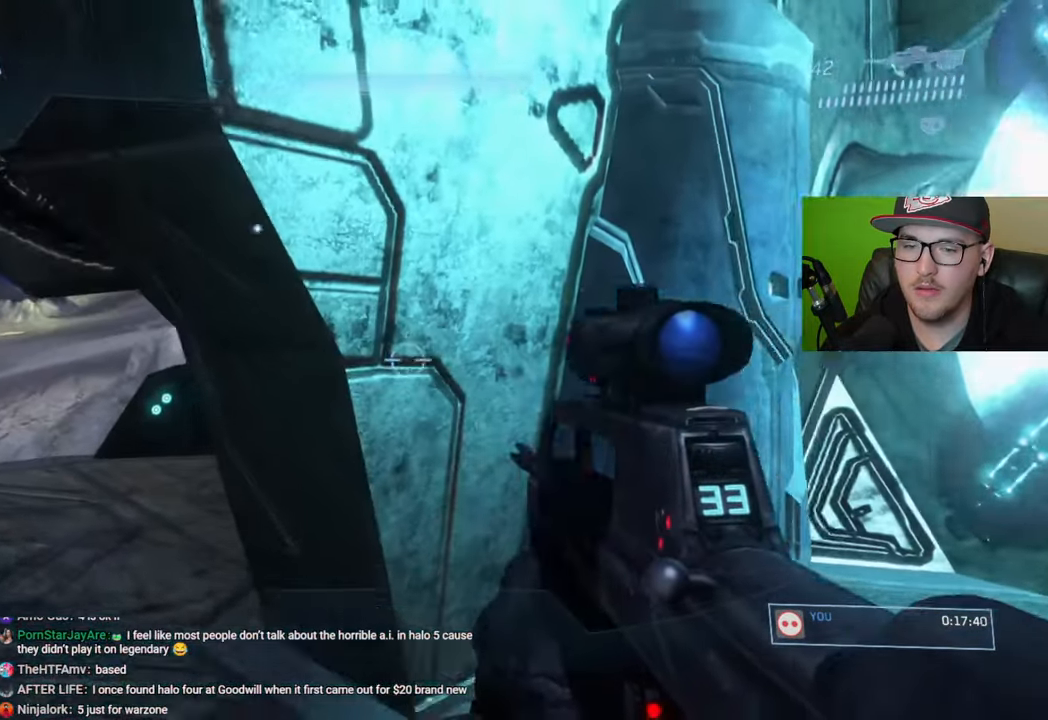
{"buttons": [], "left_stick": "up-left", "right_stick": "right", "events": [[333, "right_stick", "right"]]}
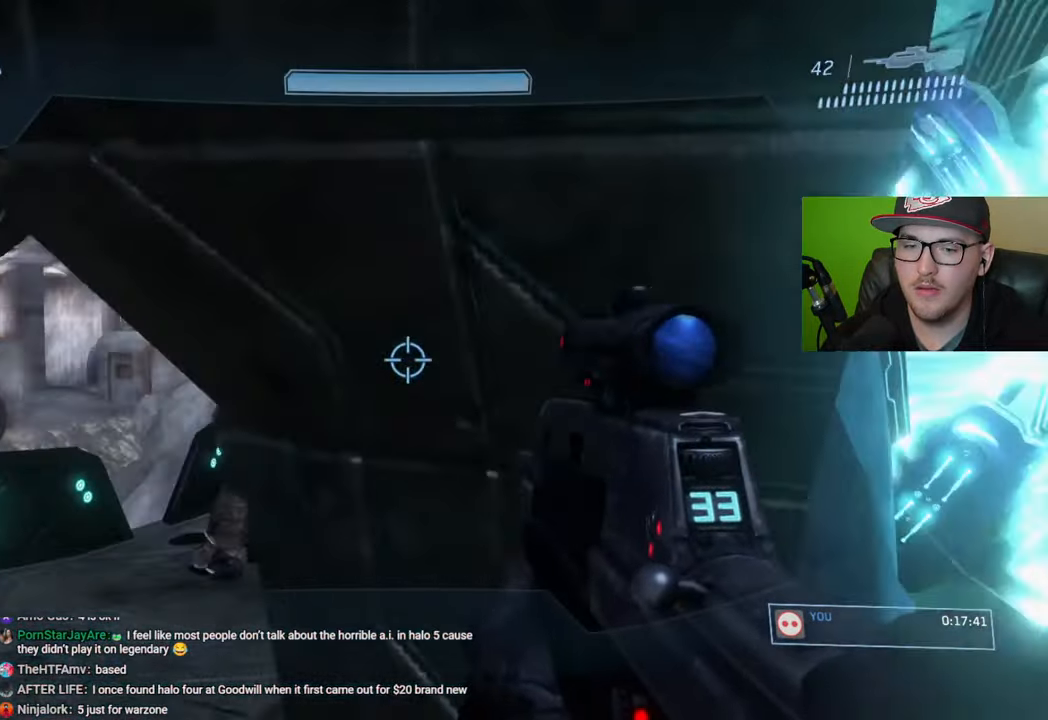
{"buttons": [], "left_stick": "center", "right_stick": "center", "events": [[33, "right_stick", "center"], [100, "right_stick", "right"], [433, "left_stick", "center"], [467, "right_stick", "center"]]}
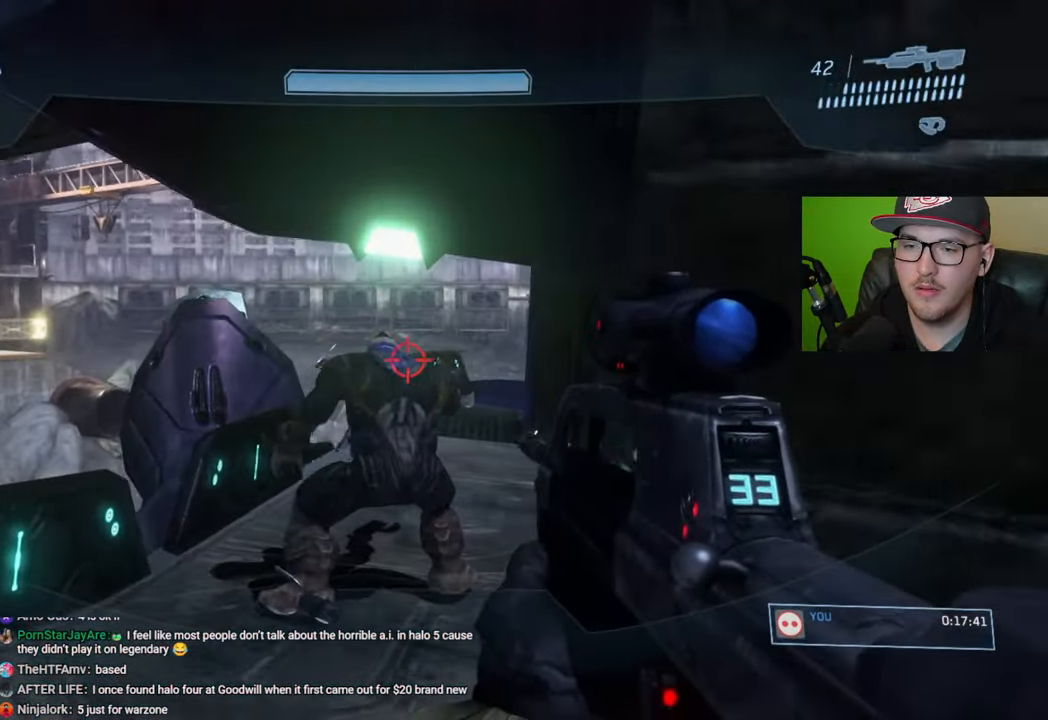
{"buttons": [], "left_stick": "up", "right_stick": "center", "events": [[17, "left_stick", "up"], [17, "right_stick", "down"], [417, "right_stick", "center"]]}
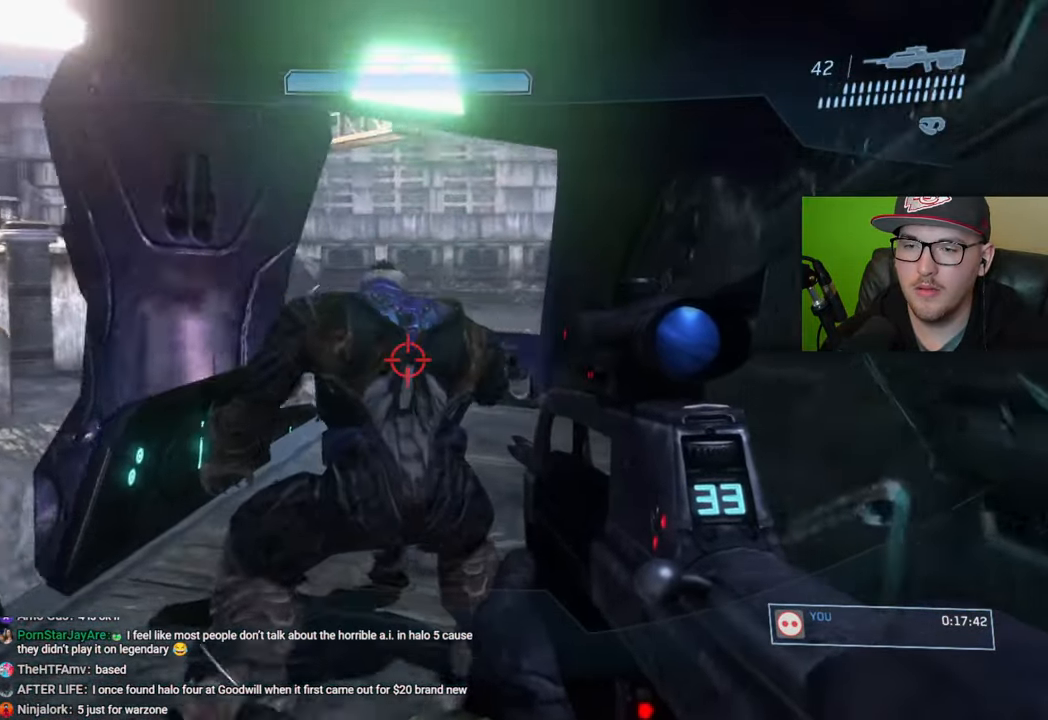
{"buttons": [], "left_stick": "down", "right_stick": "center", "events": [[100, "B", "down"], [117, "left_stick", "center"], [183, "B", "up"], [183, "left_stick", "down"]]}
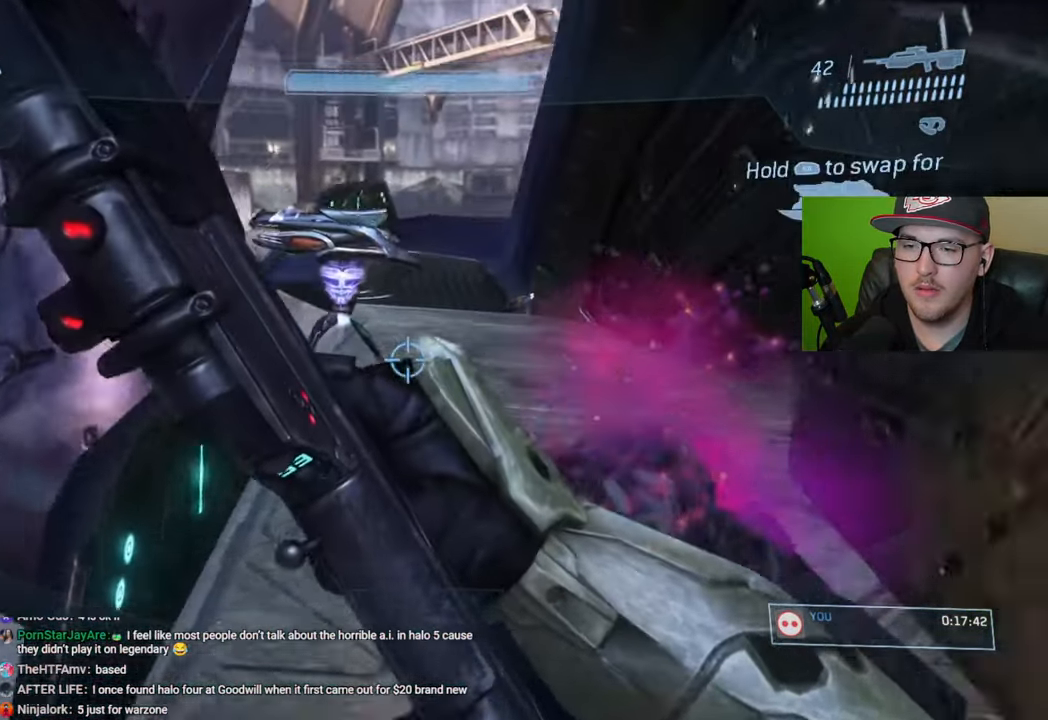
{"buttons": [], "left_stick": "down-right", "right_stick": "right", "events": [[167, "left_stick", "down-right"], [233, "right_stick", "right"]]}
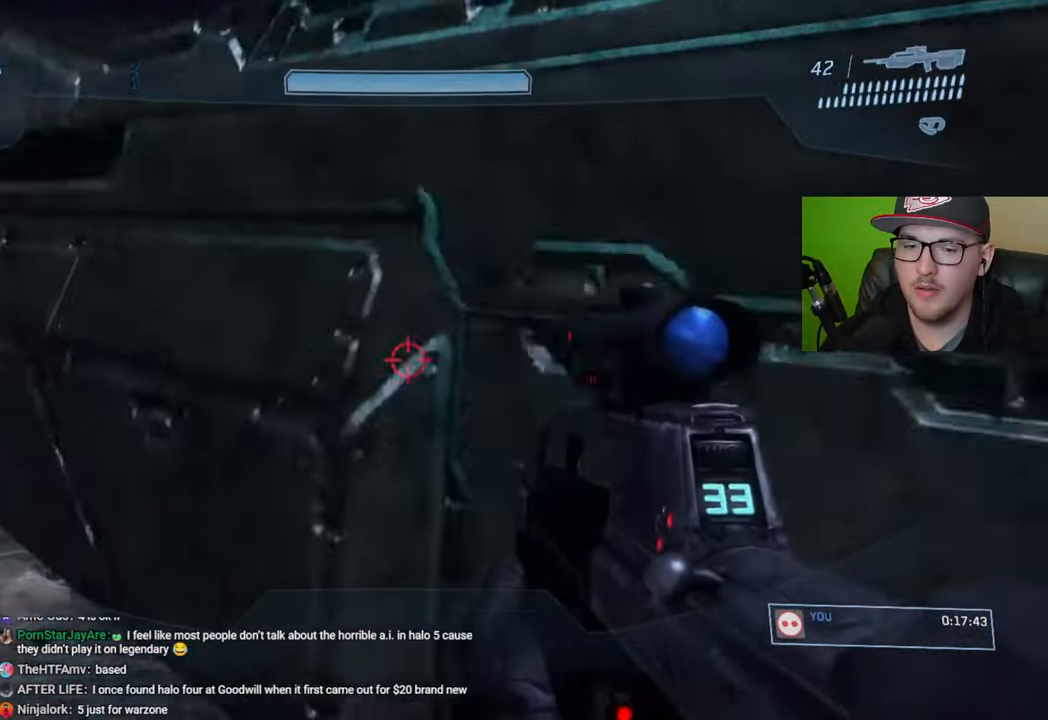
{"buttons": [], "left_stick": "up-right", "right_stick": "center", "events": [[67, "left_stick", "right"], [100, "right_stick", "center"], [183, "Y", "down"], [250, "Y", "up"], [483, "left_stick", "up-right"]]}
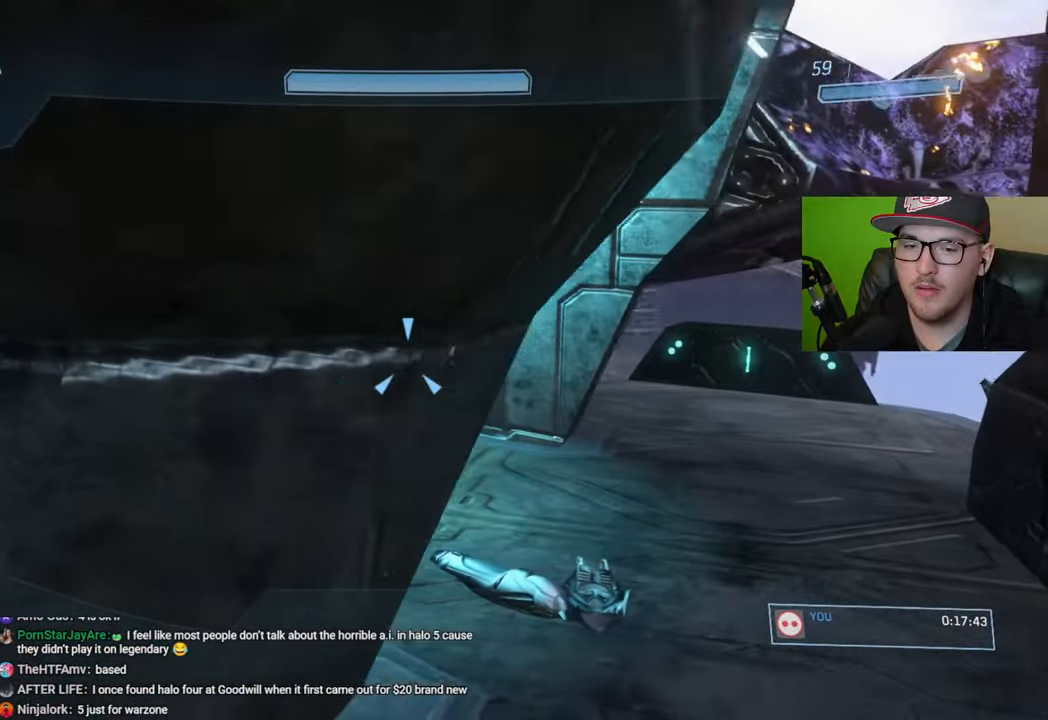
{"buttons": ["R2"], "left_stick": "up-right", "right_stick": "center", "events": [[417, "R2", "down"]]}
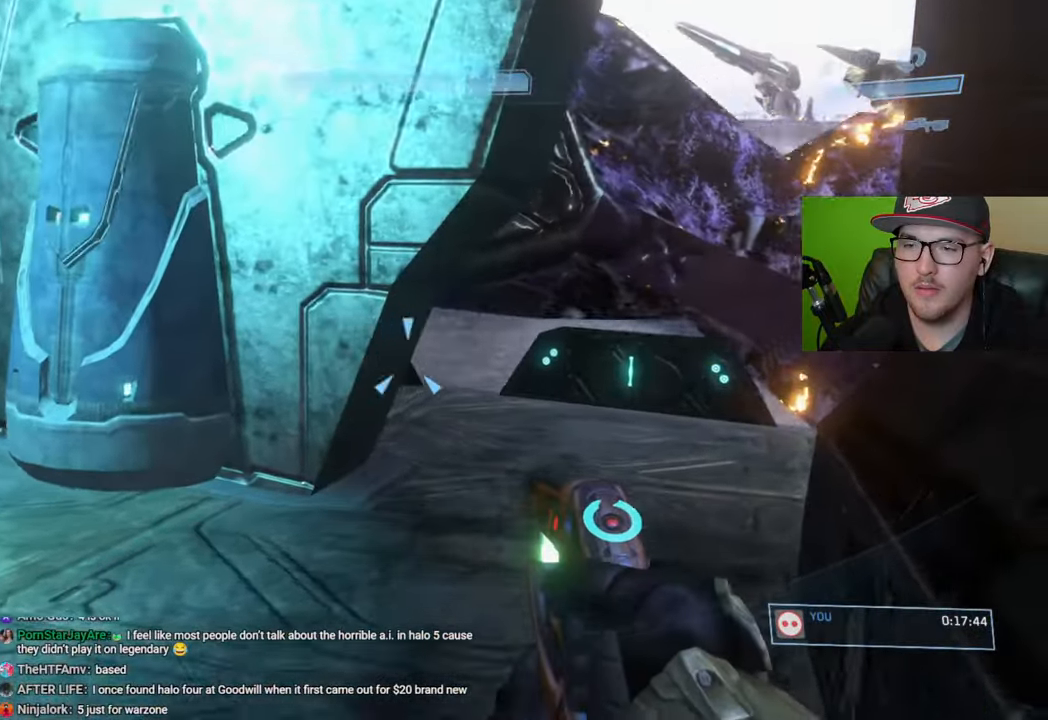
{"buttons": ["R2"], "left_stick": "up-right", "right_stick": "center", "events": []}
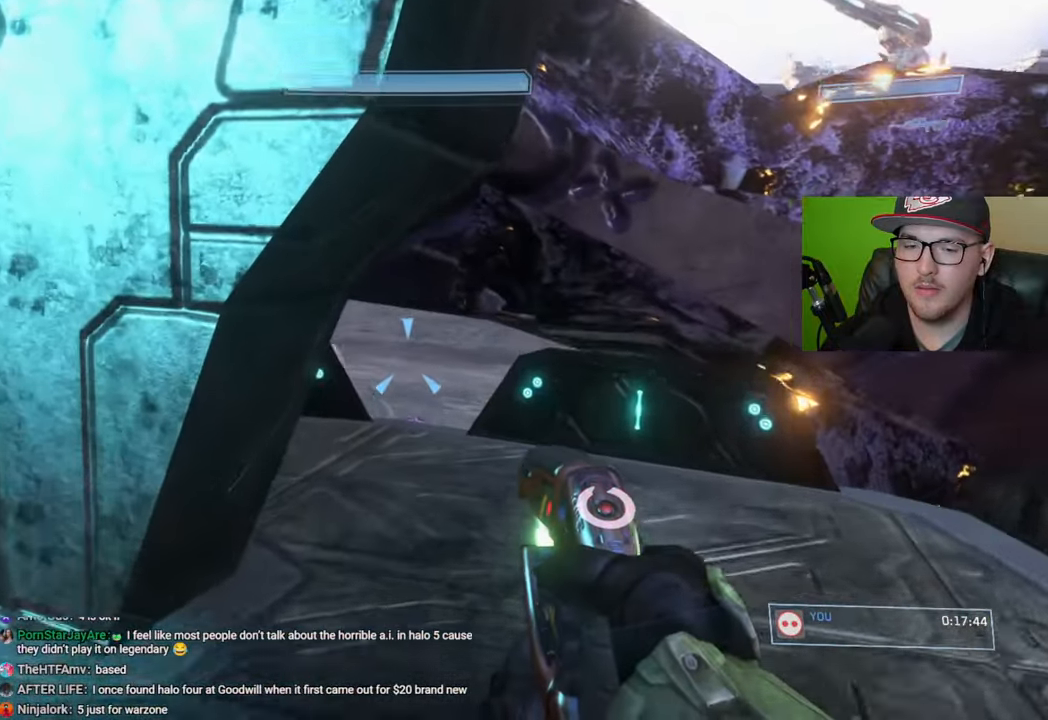
{"buttons": ["R2"], "left_stick": "up-left", "right_stick": "center", "events": [[83, "right_stick", "up-left"], [150, "left_stick", "center"], [333, "right_stick", "center"], [383, "left_stick", "up-left"], [417, "Y", "down"], [500, "Y", "up"]]}
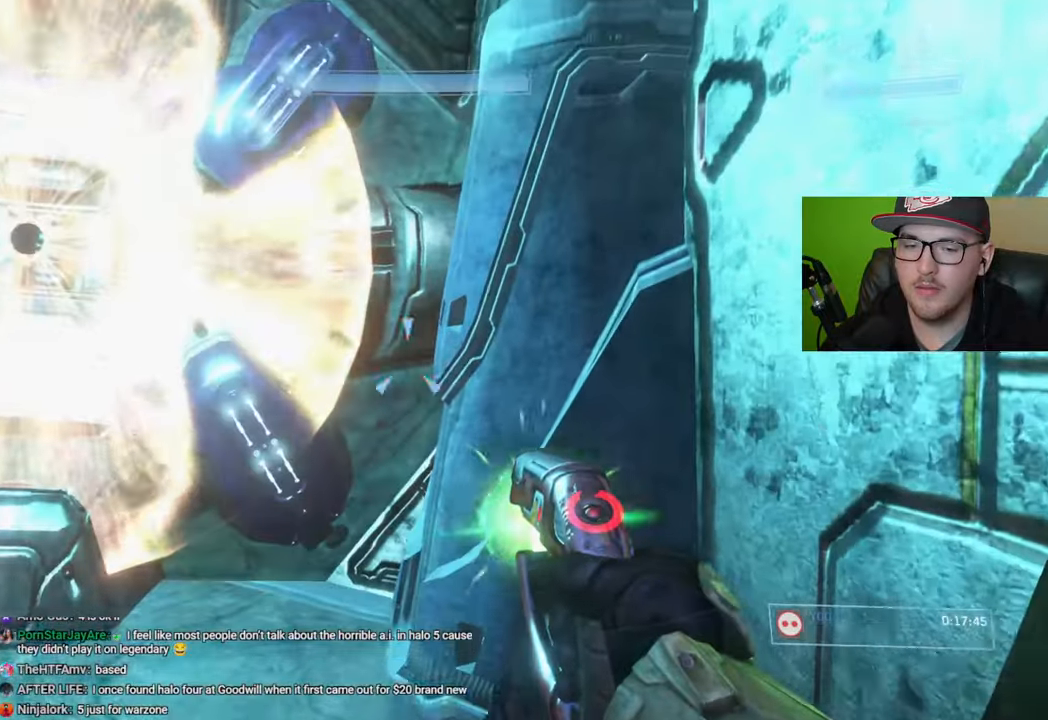
{"buttons": [], "left_stick": "up-left", "right_stick": "center", "events": [[117, "R2", "up"], [183, "right_stick", "up-left"], [300, "right_stick", "center"]]}
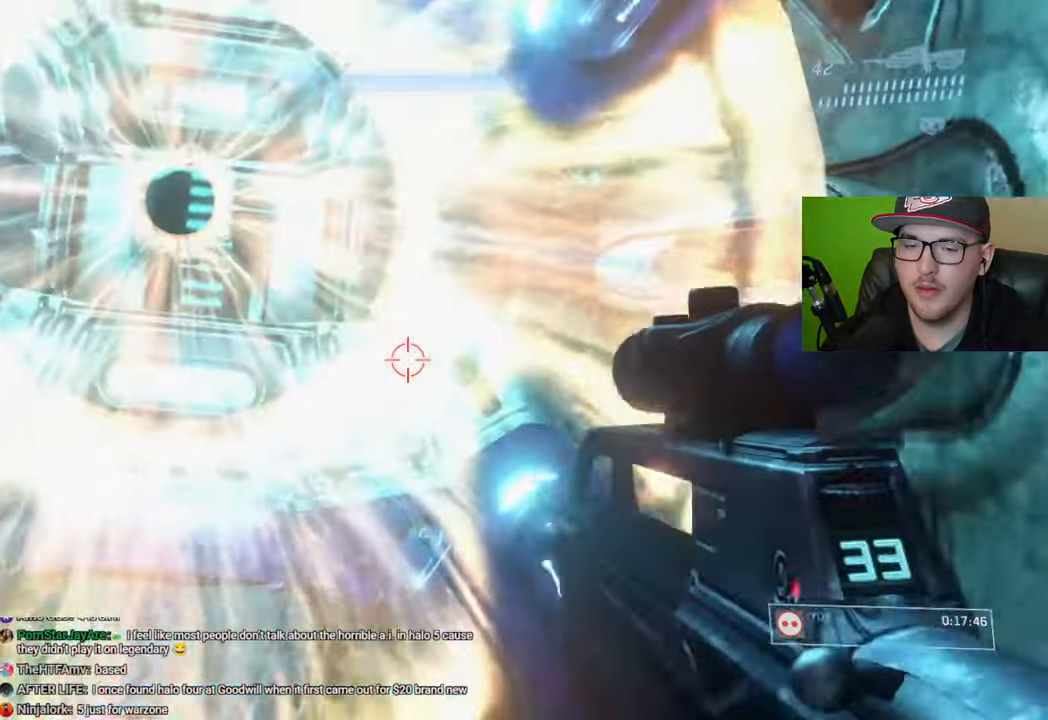
{"buttons": [], "left_stick": "down-left", "right_stick": "center", "events": [[100, "B", "down"], [200, "left_stick", "down-left"], [217, "B", "up"]]}
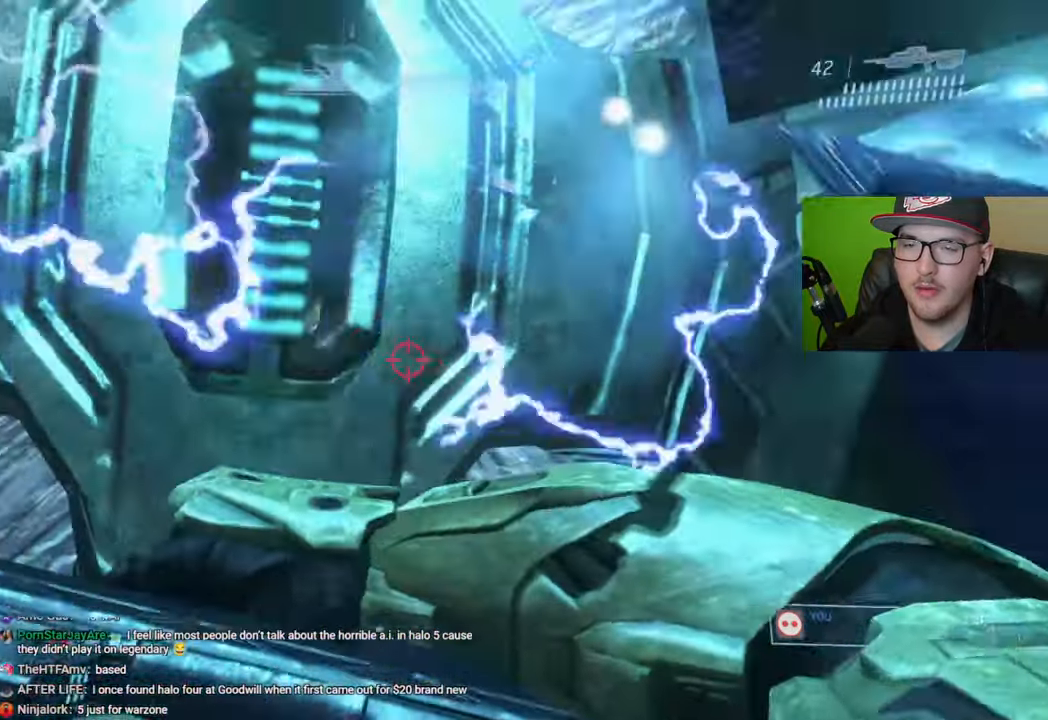
{"buttons": [], "left_stick": "down", "right_stick": "center", "events": [[83, "left_stick", "center"], [83, "right_stick", "up"], [183, "right_stick", "center"], [233, "L2", "down"], [233, "right_stick", "up"], [317, "left_stick", "down"], [317, "right_stick", "center"], [350, "L2", "up"], [400, "right_stick", "up"], [450, "right_stick", "center"]]}
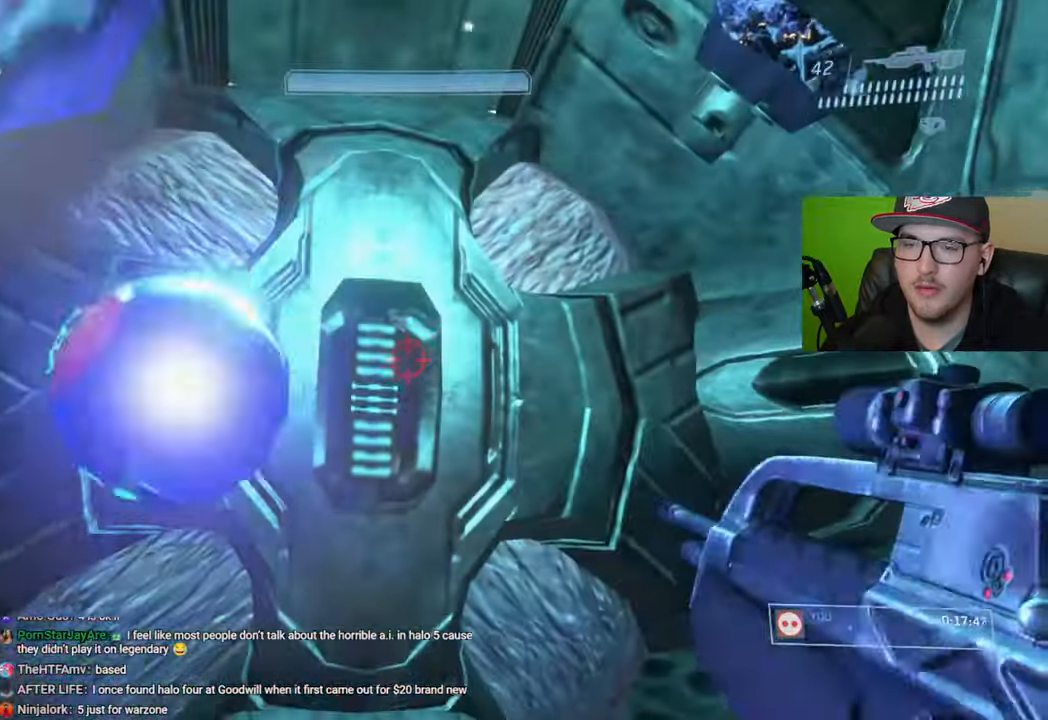
{"buttons": [], "left_stick": "down", "right_stick": "down", "events": [[233, "right_stick", "down"]]}